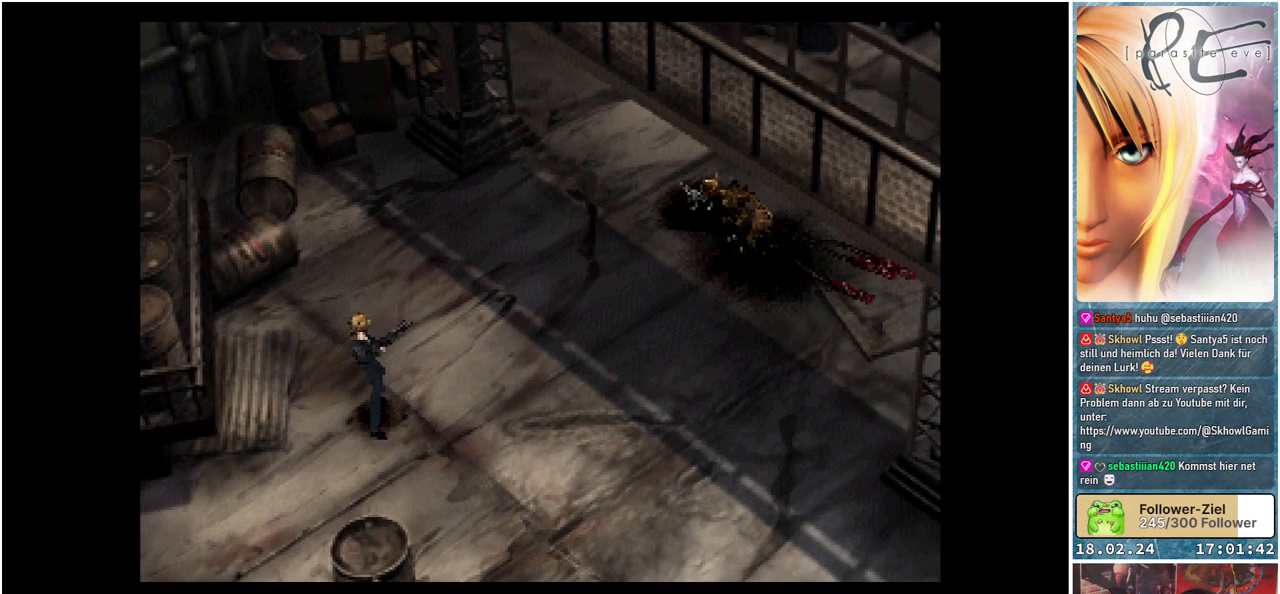
Gameplay with a controller (Xbox layout); each line is a JSON object with the inputs held at the frame after it. "events" lists button and stick changes between this image and that frame as [ms after this image, input, new state], when the widget could be followed in between. Not read: left_stick right_stick.
{"buttons": ["B", "DPAD_RIGHT"], "events": [[233, "DPAD_RIGHT", "down"], [350, "B", "down"]]}
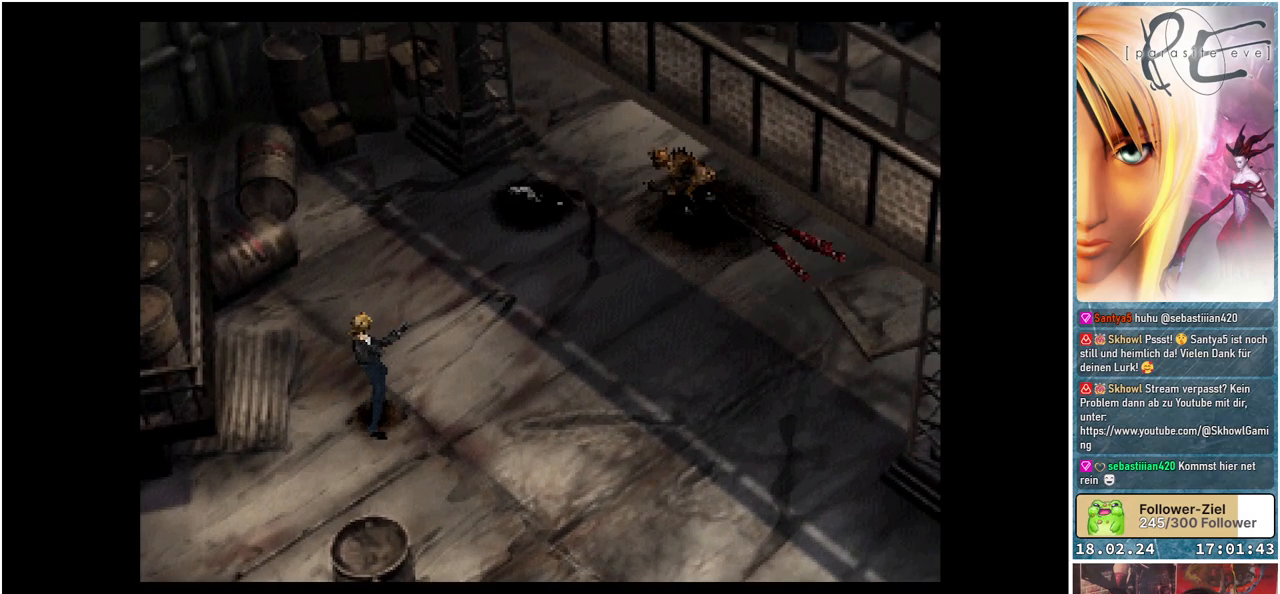
{"buttons": ["DPAD_RIGHT"], "events": [[467, "B", "up"]]}
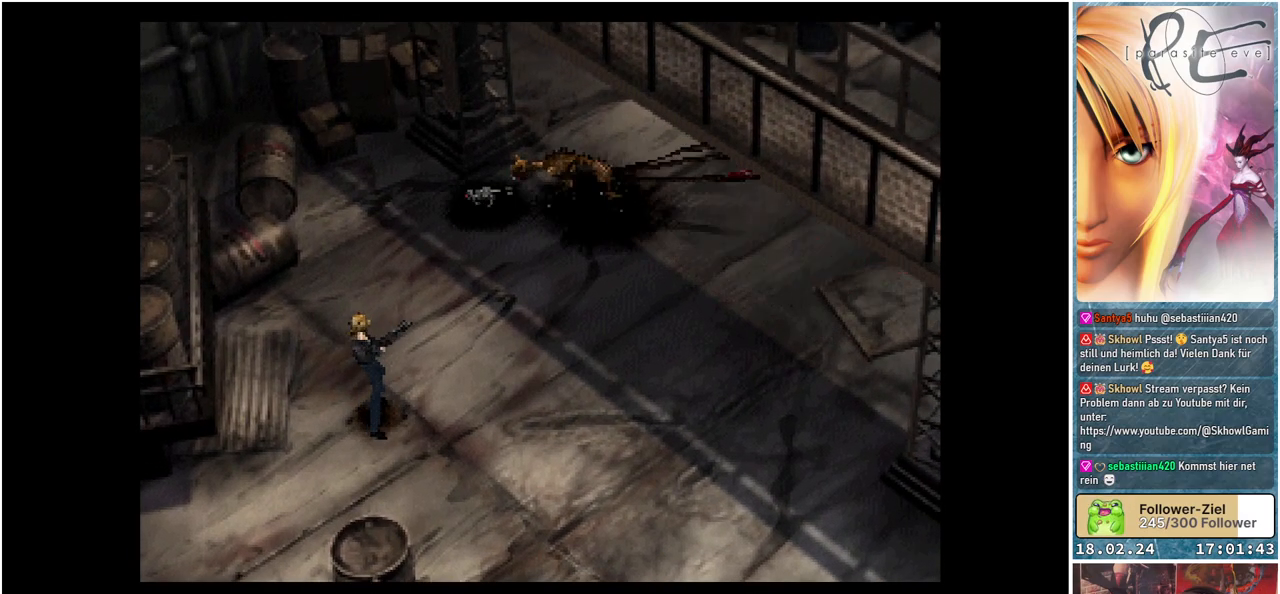
{"buttons": ["DPAD_UP"], "events": [[17, "DPAD_RIGHT", "up"], [450, "DPAD_UP", "down"]]}
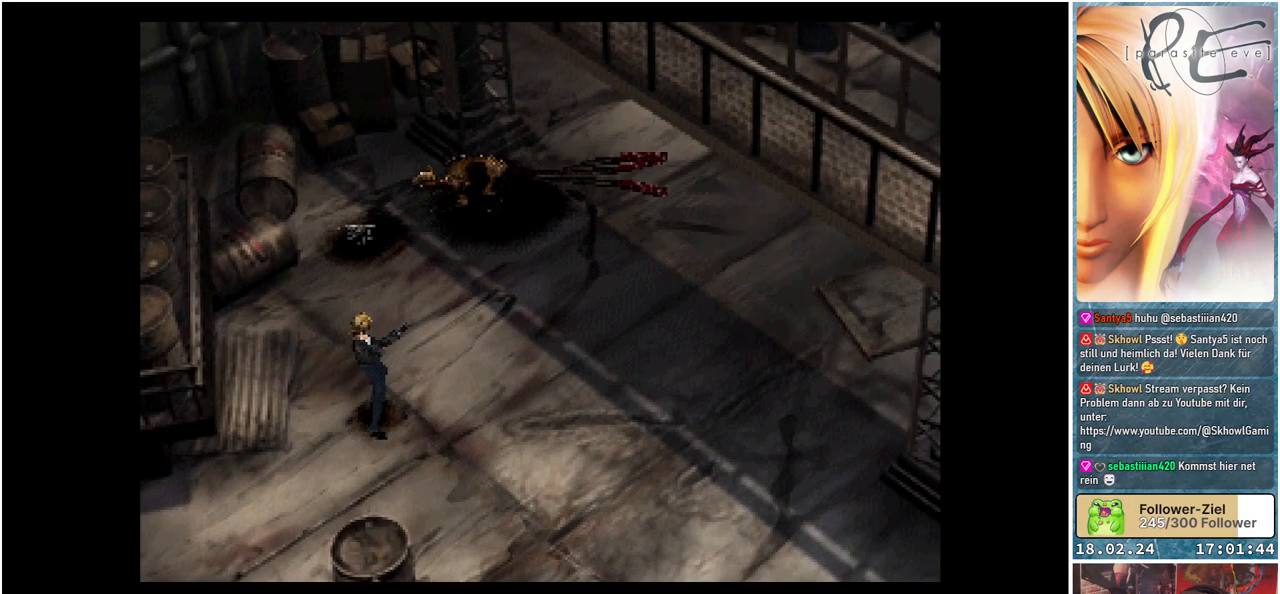
{"buttons": [], "events": [[100, "DPAD_RIGHT", "down"], [133, "DPAD_UP", "up"], [350, "DPAD_RIGHT", "up"], [367, "A", "down"], [483, "A", "up"]]}
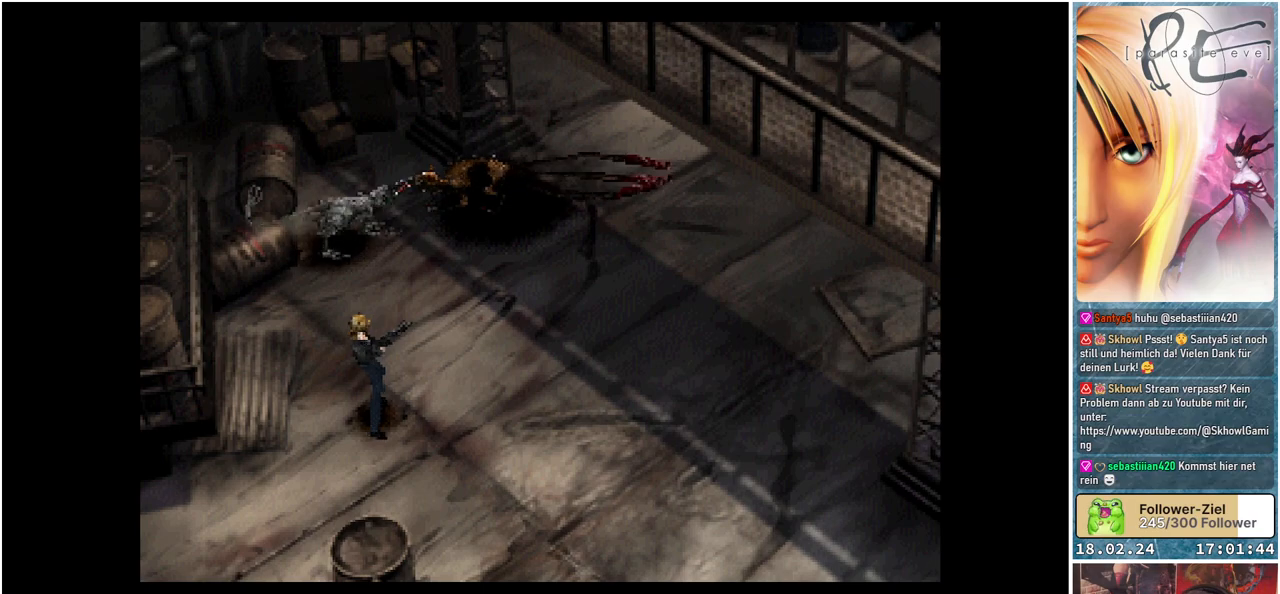
{"buttons": [], "events": [[67, "A", "down"], [133, "A", "up"], [233, "A", "down"], [300, "A", "up"], [383, "A", "down"], [433, "A", "up"]]}
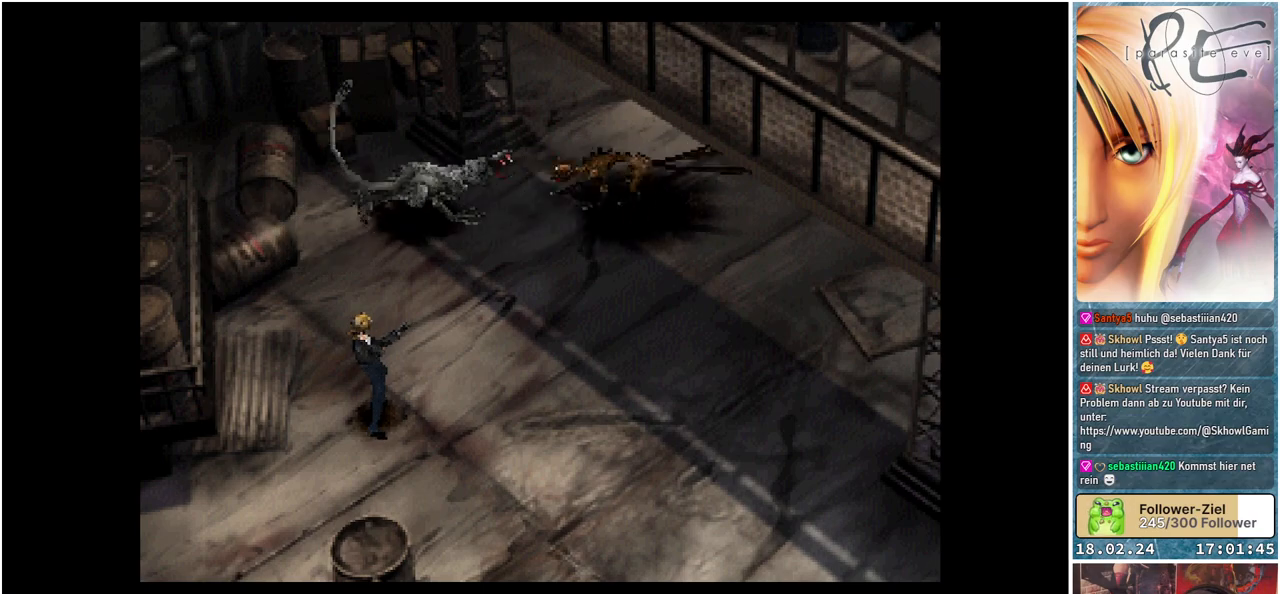
{"buttons": [], "events": [[17, "A", "down"], [83, "A", "up"], [183, "A", "down"], [217, "A", "up"]]}
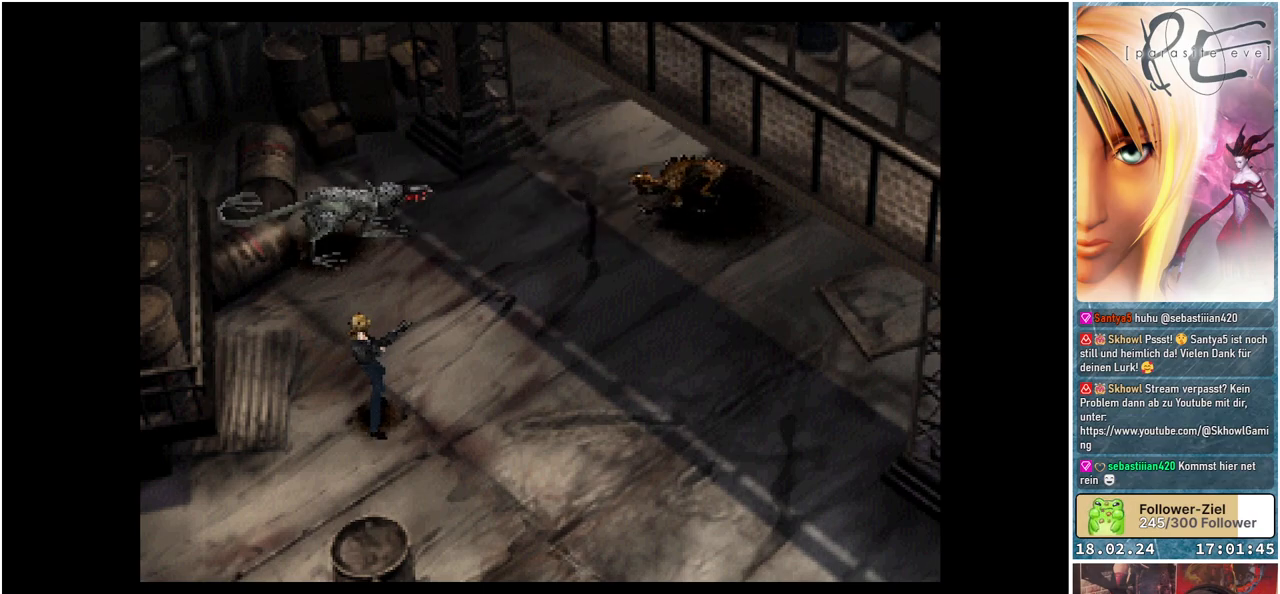
{"buttons": [], "events": []}
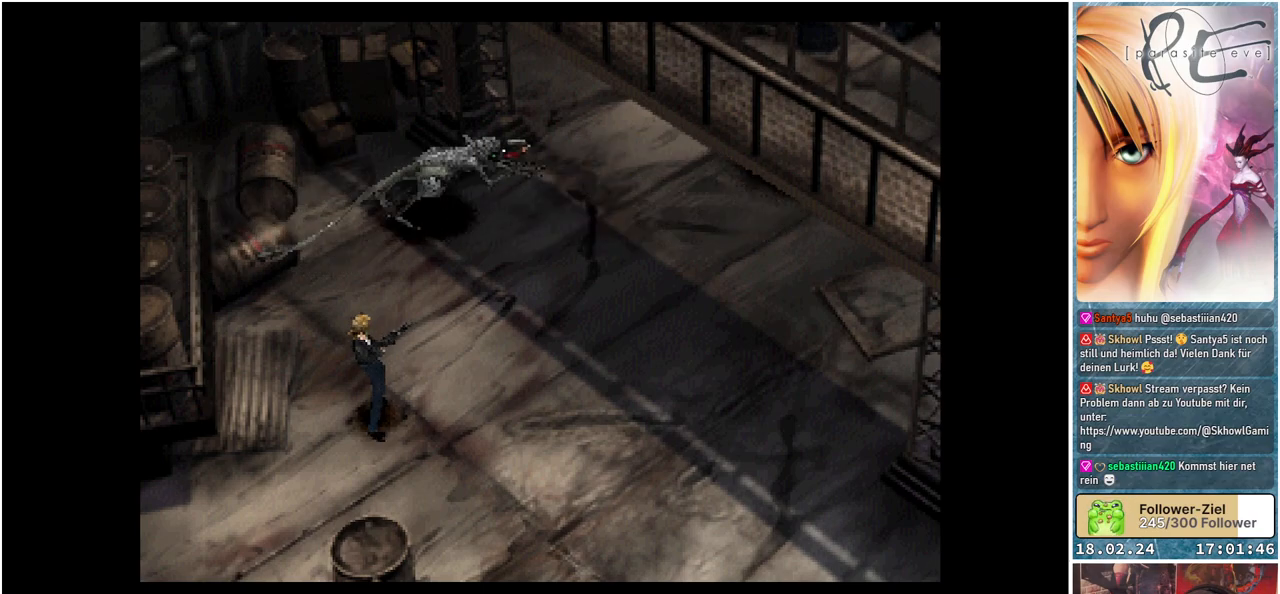
{"buttons": [], "events": []}
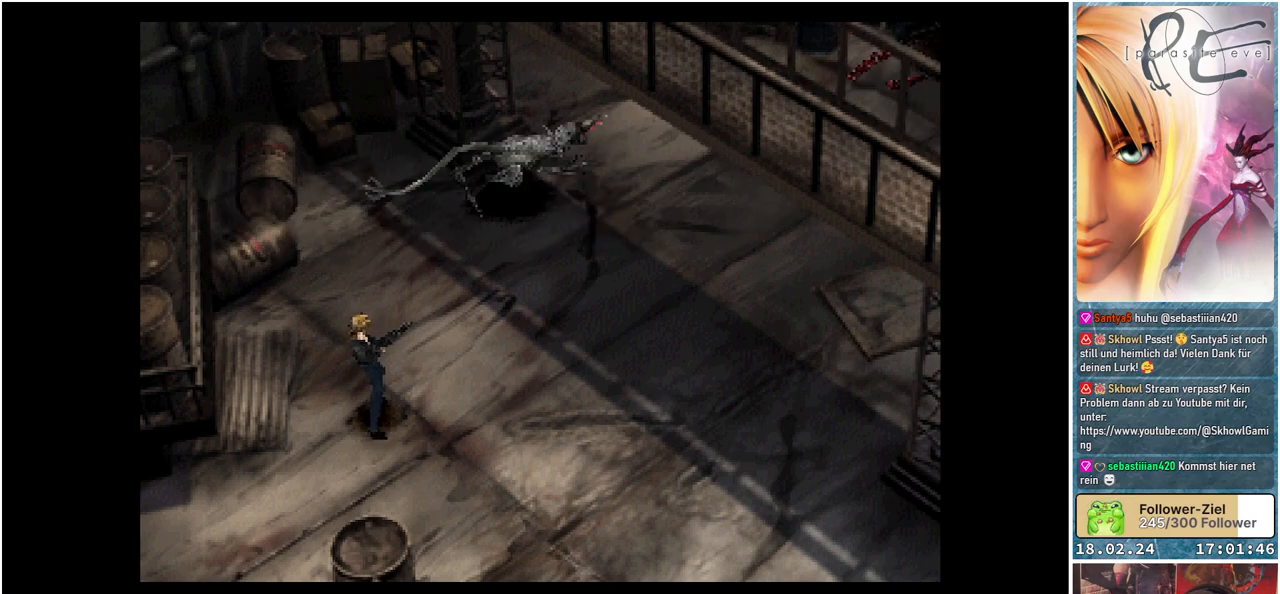
{"buttons": [], "events": []}
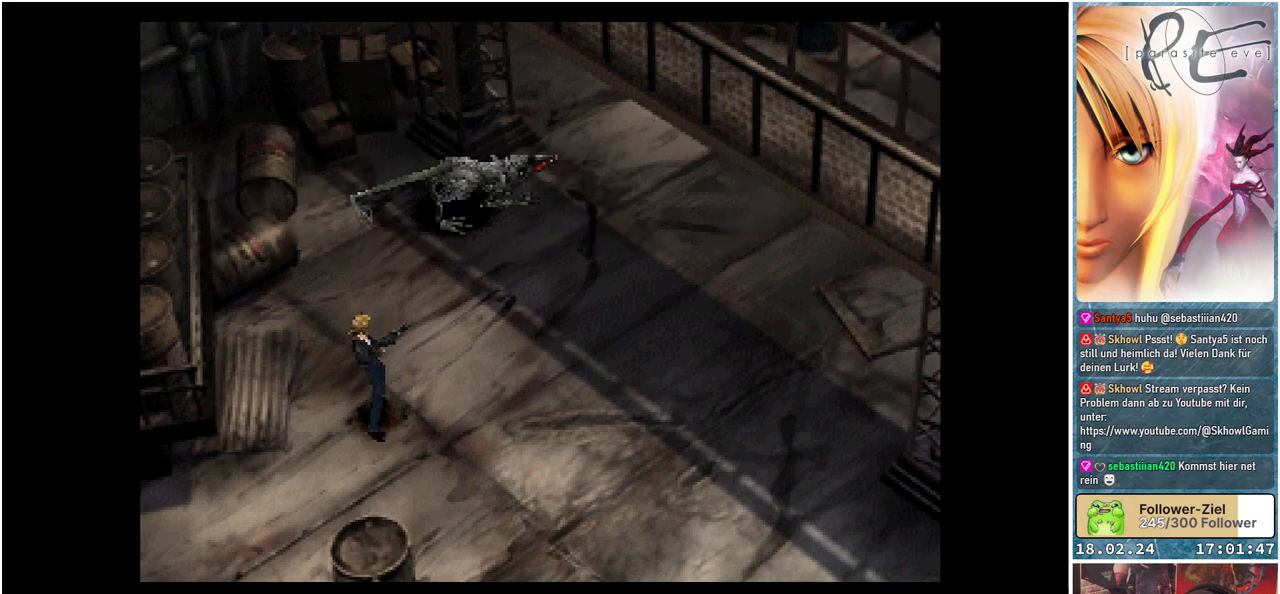
{"buttons": [], "events": []}
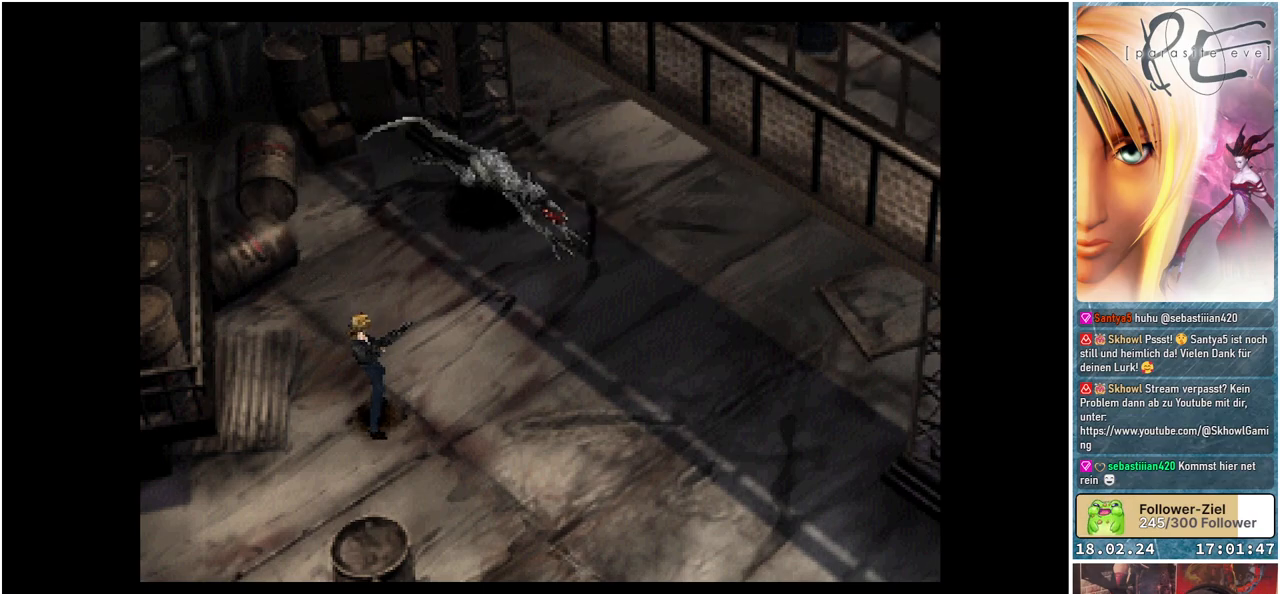
{"buttons": ["DPAD_UP"], "events": [[83, "DPAD_UP", "down"]]}
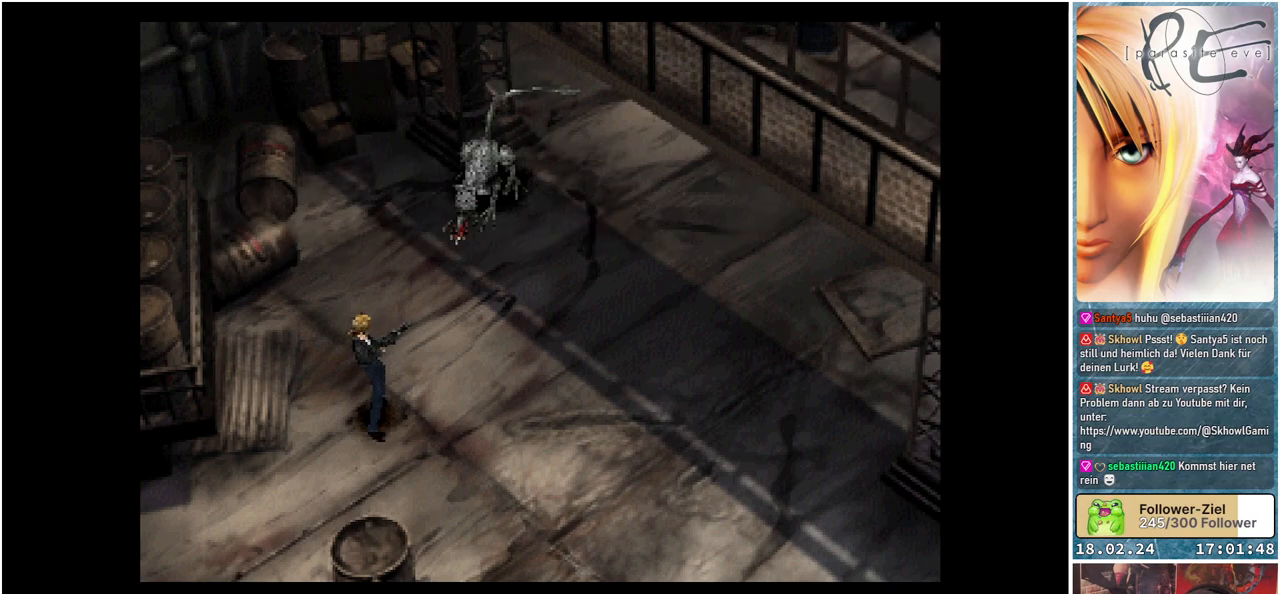
{"buttons": [], "events": [[317, "DPAD_UP", "up"]]}
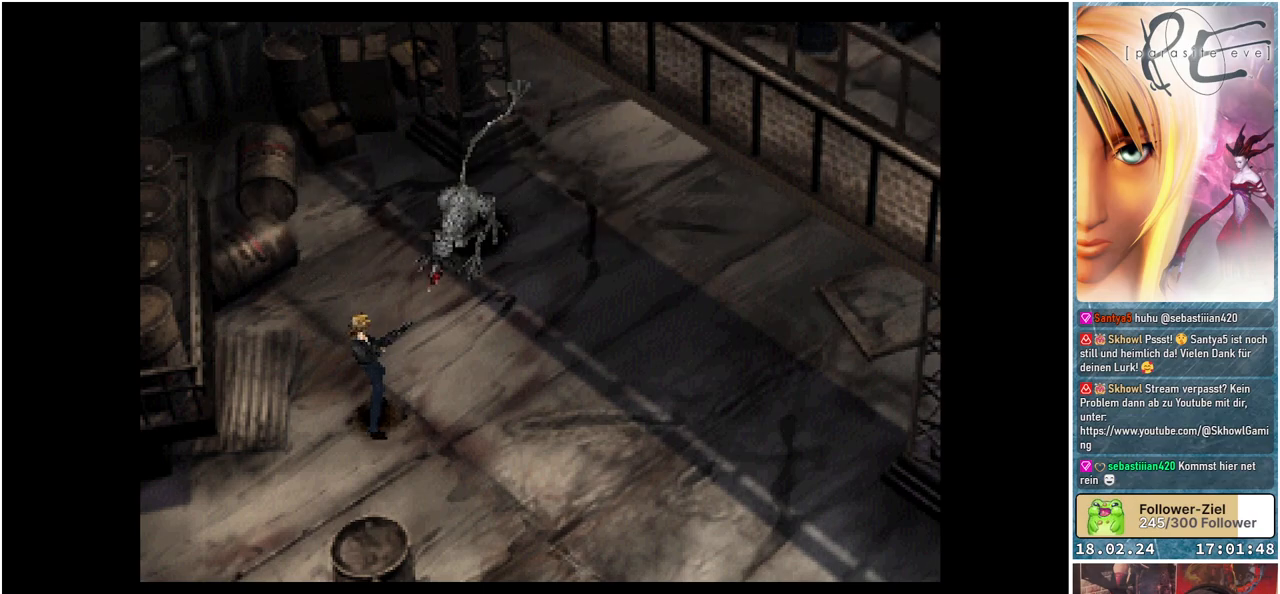
{"buttons": ["DPAD_RIGHT"], "events": [[50, "DPAD_RIGHT", "down"]]}
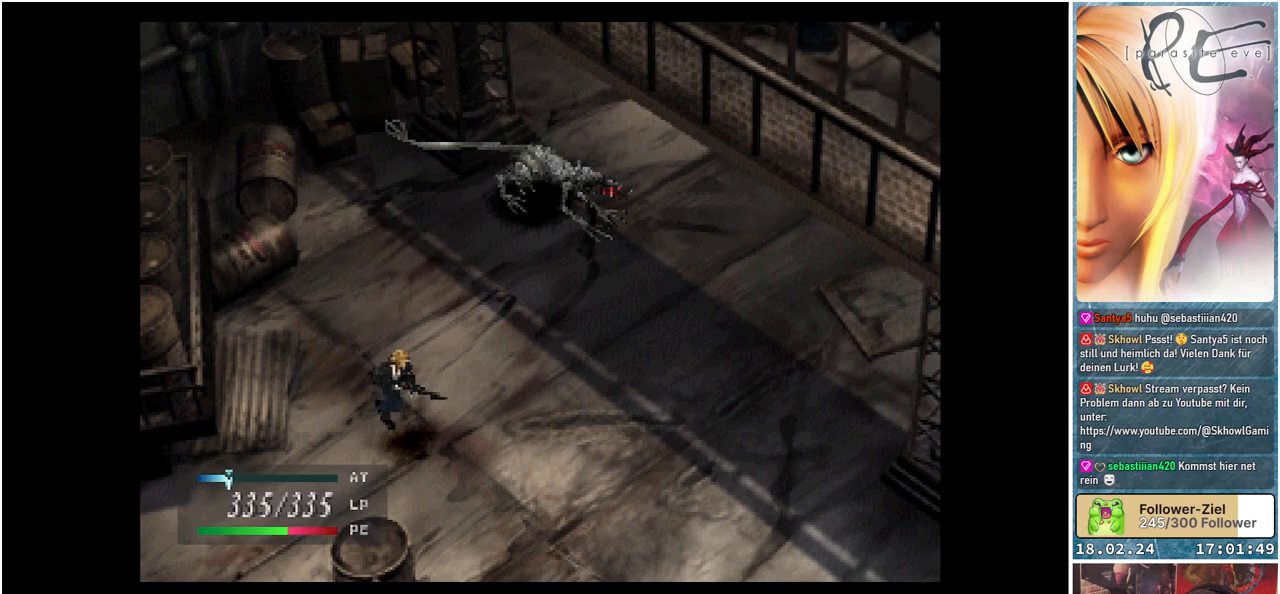
{"buttons": ["DPAD_UP", "DPAD_RIGHT"], "events": [[383, "DPAD_UP", "down"]]}
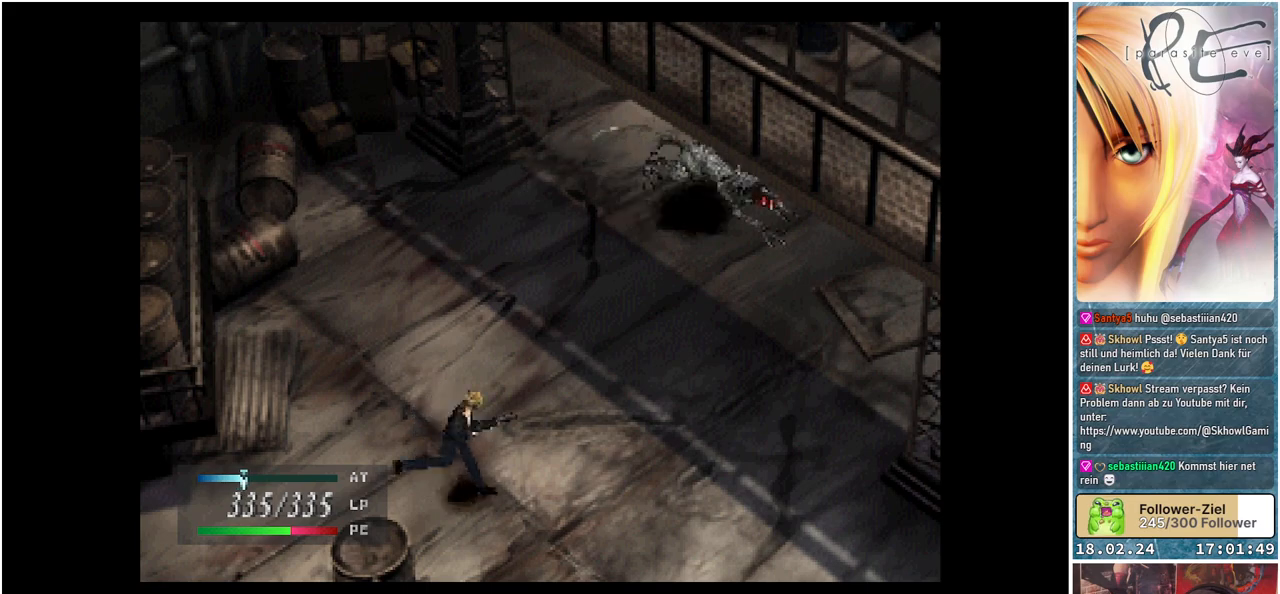
{"buttons": ["DPAD_RIGHT"], "events": [[100, "DPAD_UP", "up"]]}
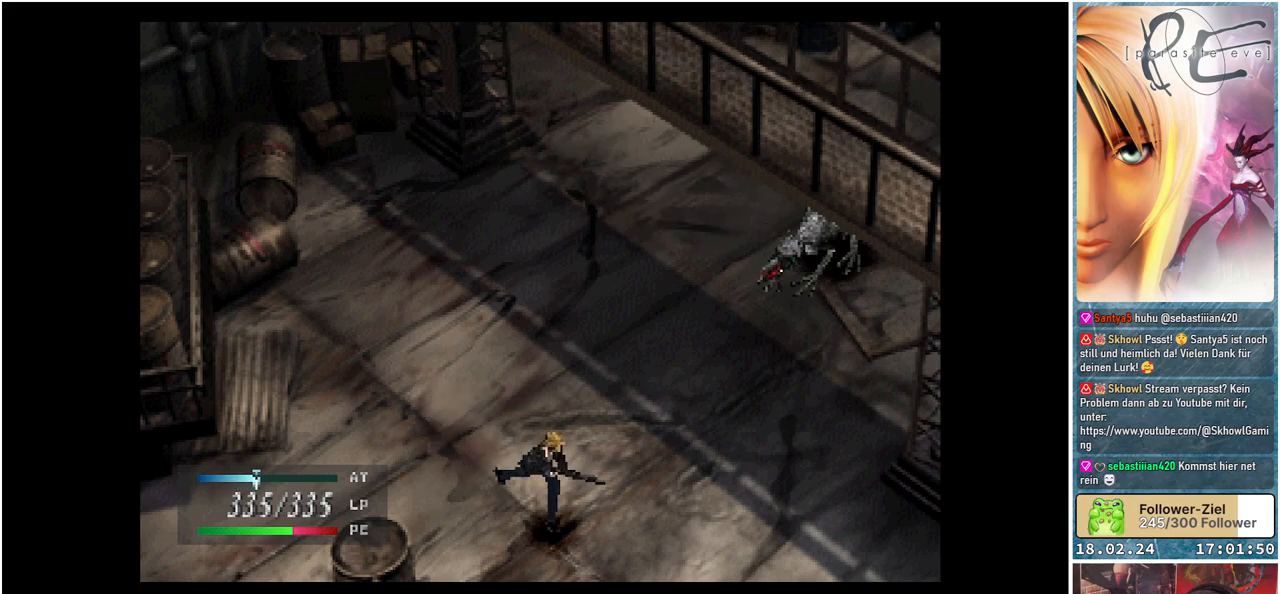
{"buttons": ["DPAD_UP", "DPAD_LEFT"], "events": [[17, "DPAD_RIGHT", "up"], [33, "DPAD_UP", "down"], [267, "DPAD_LEFT", "down"]]}
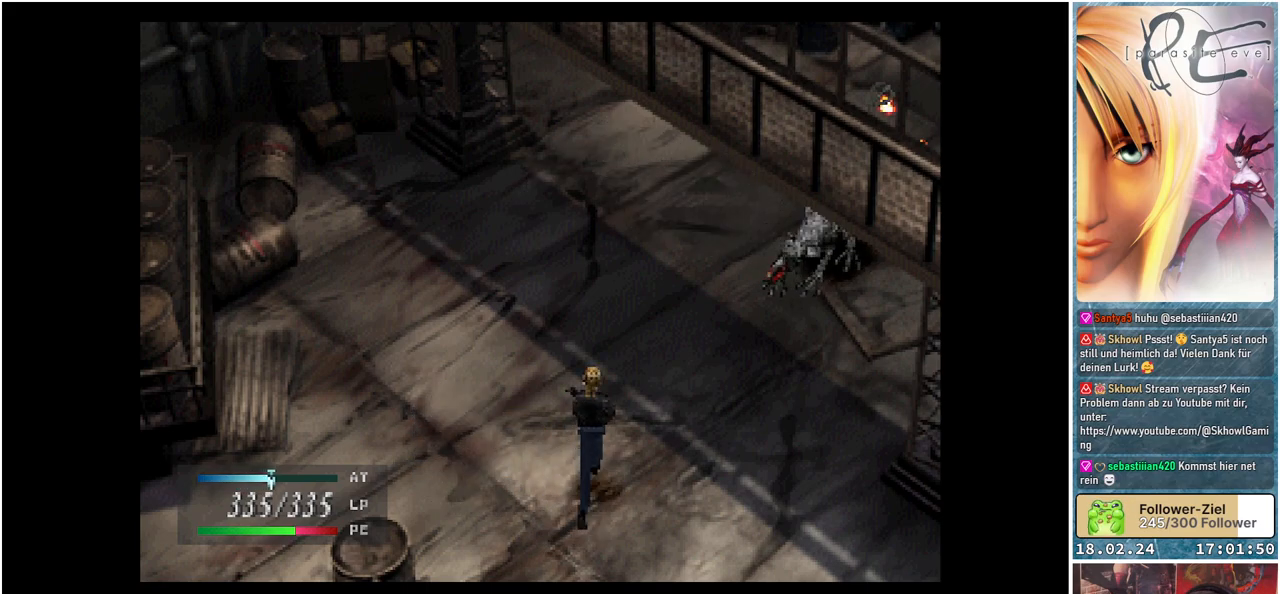
{"buttons": ["DPAD_LEFT"], "events": [[133, "DPAD_UP", "up"]]}
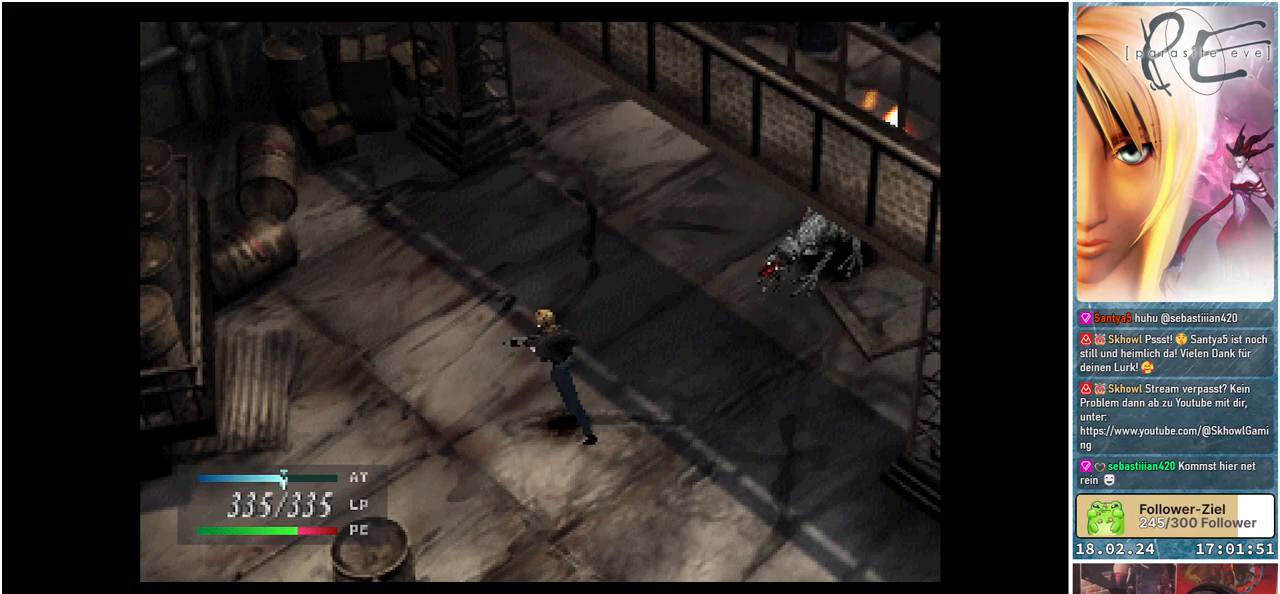
{"buttons": ["DPAD_UP", "DPAD_LEFT"], "events": [[17, "DPAD_UP", "down"]]}
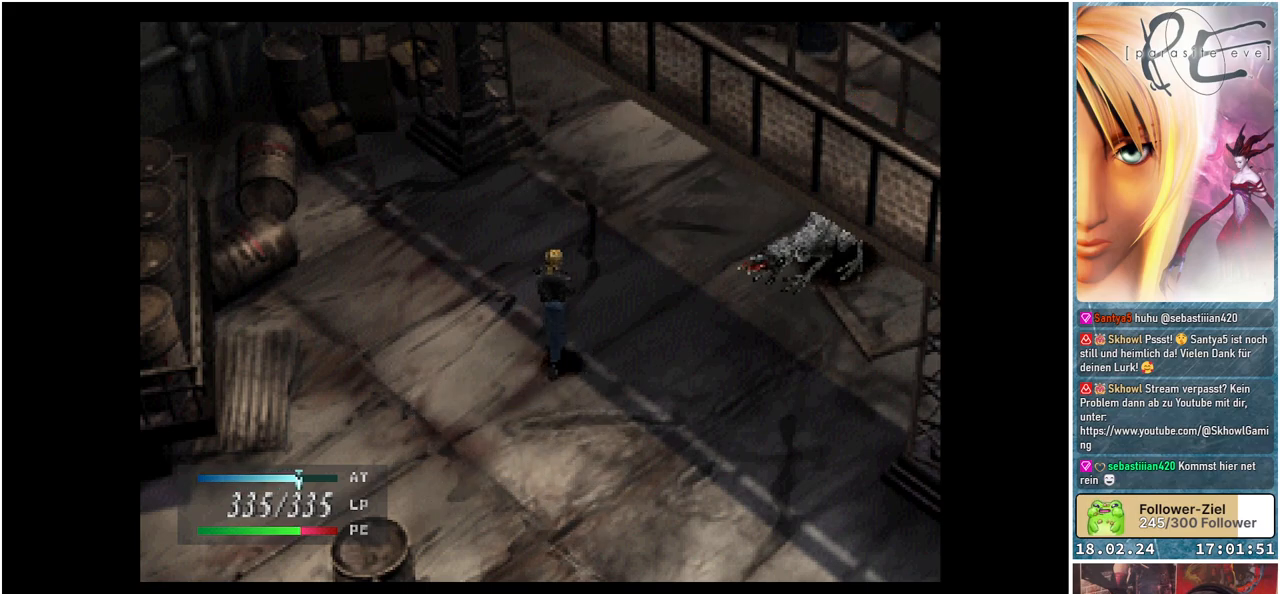
{"buttons": ["DPAD_UP", "DPAD_LEFT"], "events": []}
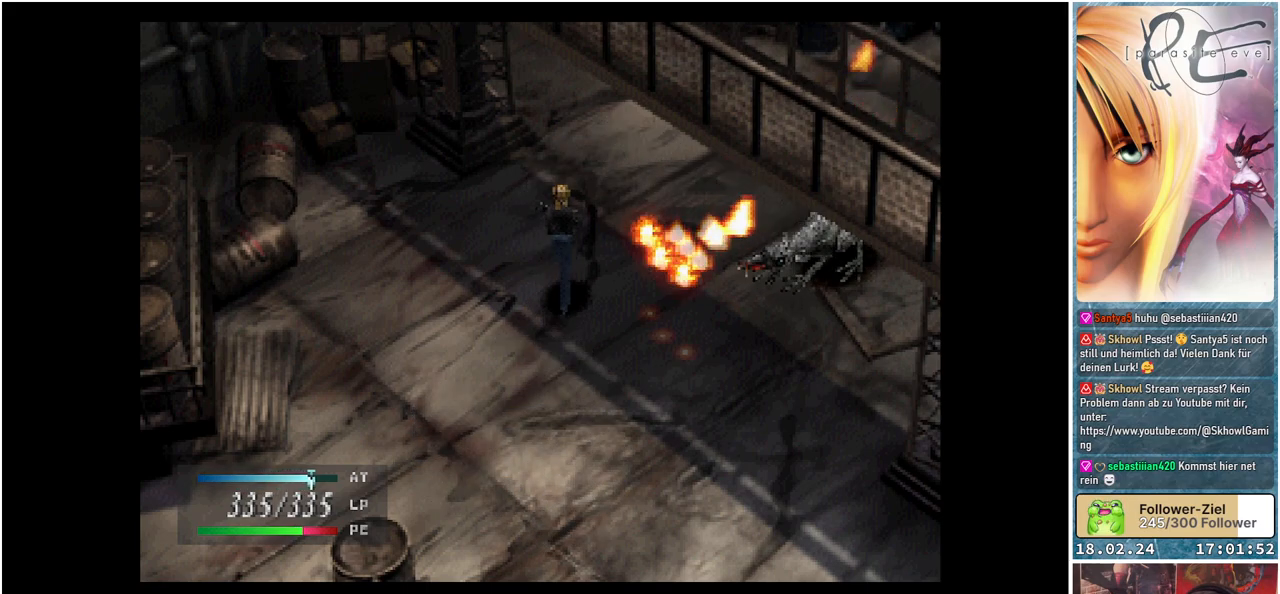
{"buttons": ["DPAD_RIGHT"], "events": [[200, "DPAD_LEFT", "up"], [417, "DPAD_RIGHT", "down"], [433, "DPAD_UP", "up"]]}
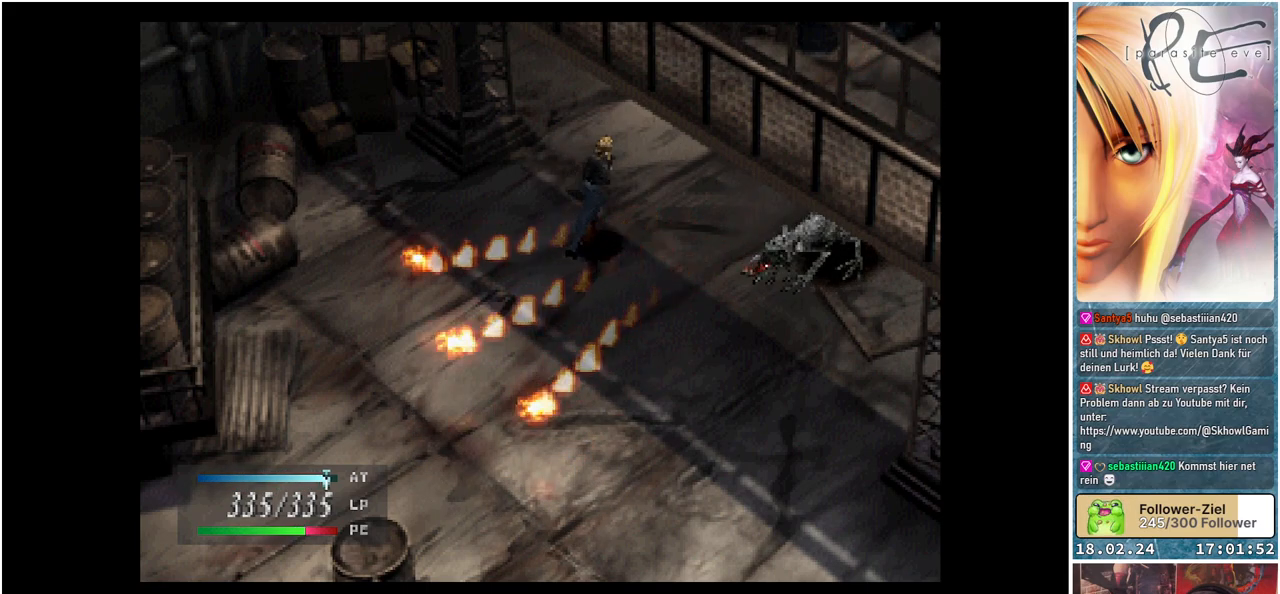
{"buttons": [], "events": [[167, "A", "down"], [183, "DPAD_RIGHT", "up"], [300, "A", "up"], [350, "A", "down"], [450, "A", "up"]]}
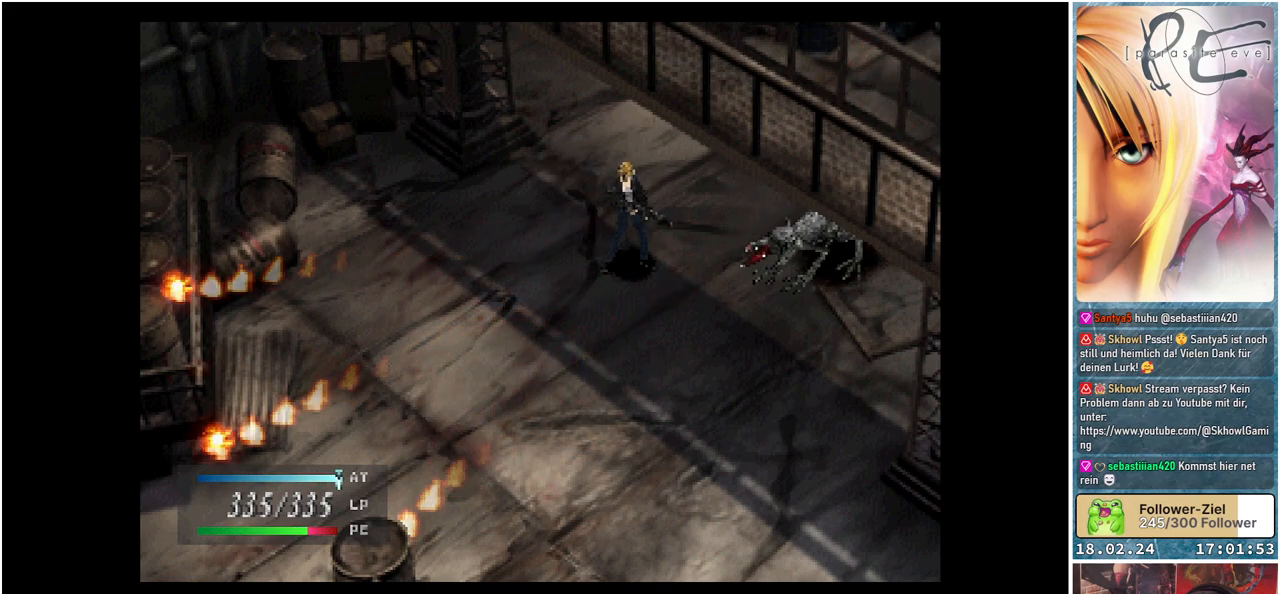
{"buttons": ["A"], "events": [[17, "A", "down"], [100, "A", "up"], [167, "A", "down"], [250, "A", "up"], [333, "A", "down"], [400, "A", "up"], [467, "A", "down"]]}
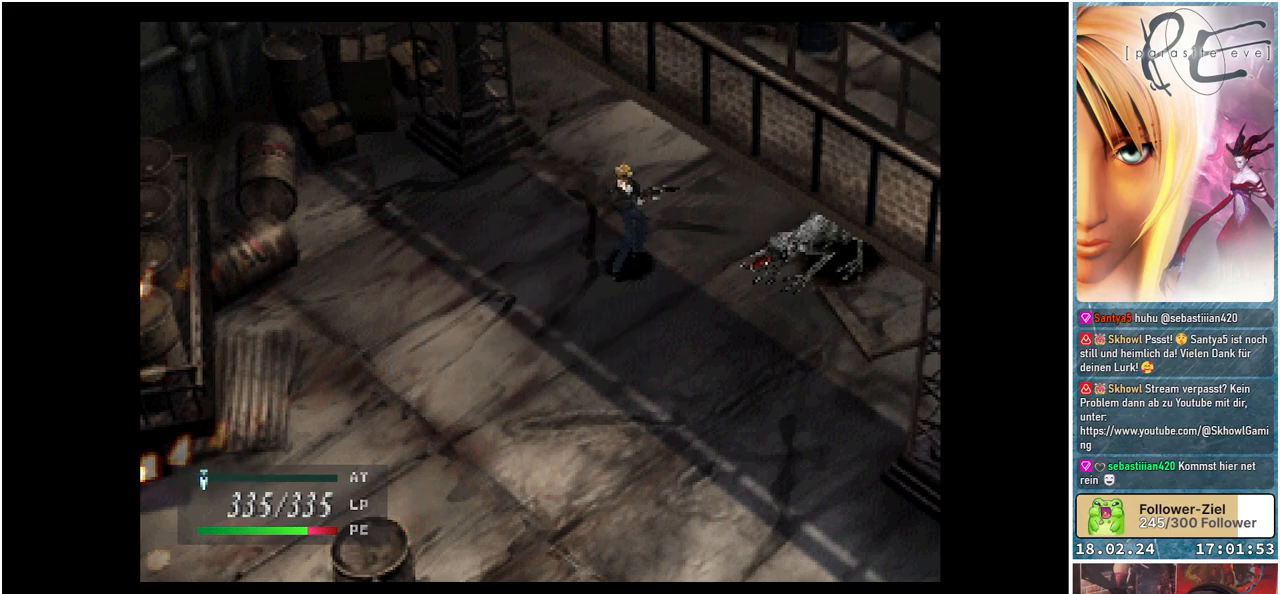
{"buttons": [], "events": [[33, "A", "up"]]}
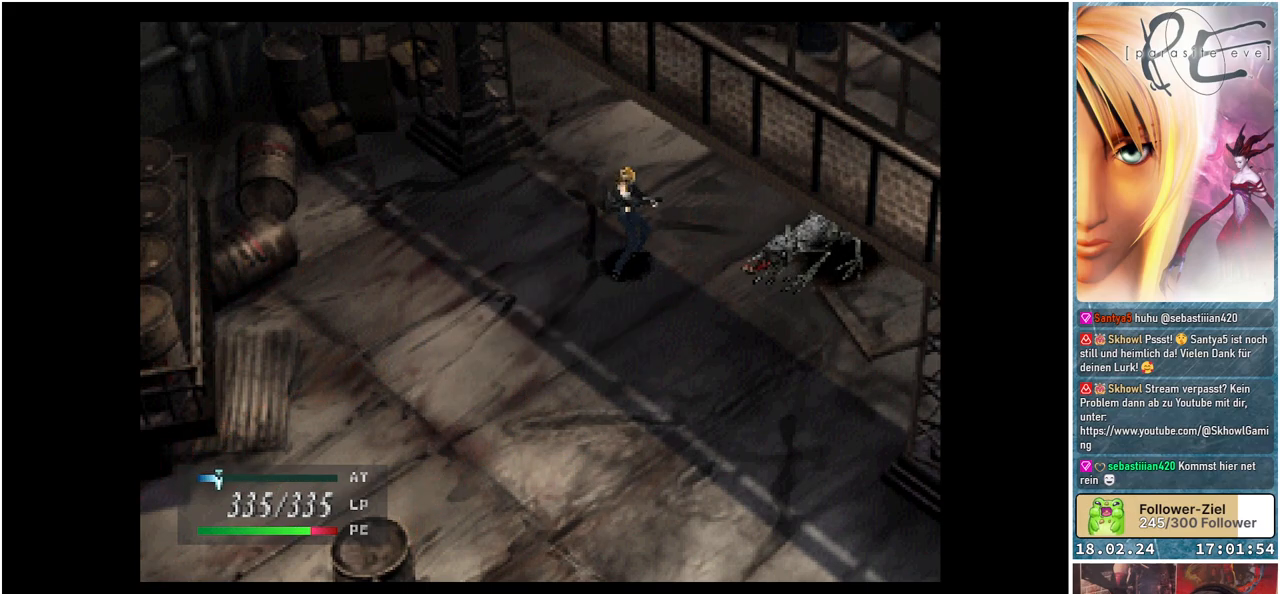
{"buttons": [], "events": []}
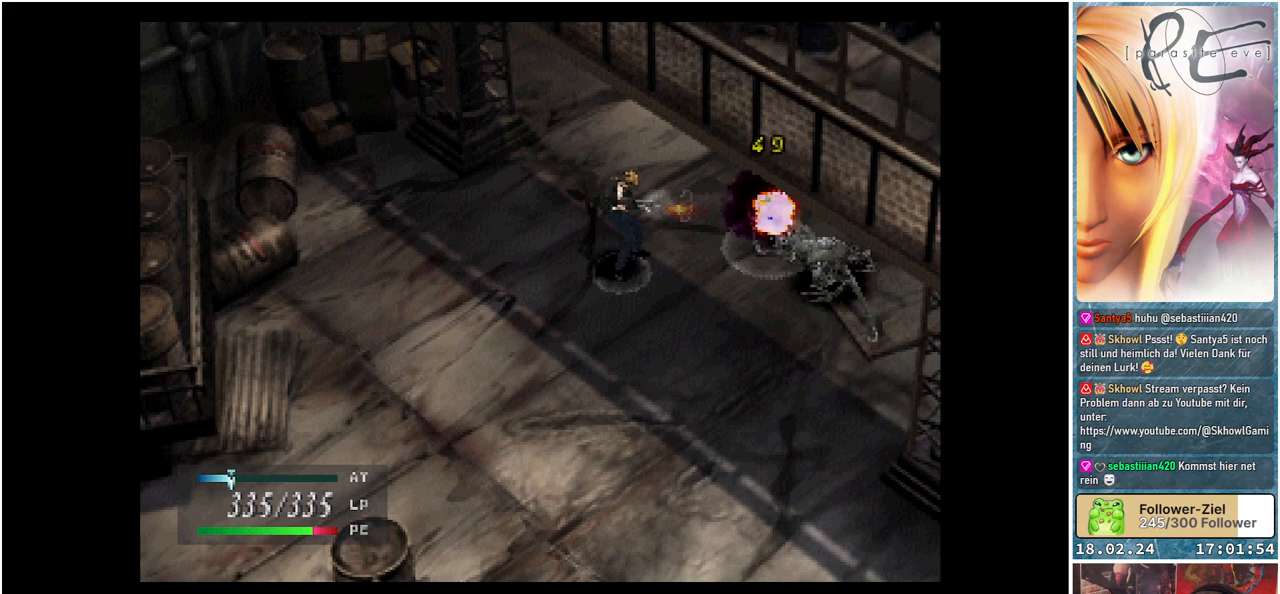
{"buttons": [], "events": []}
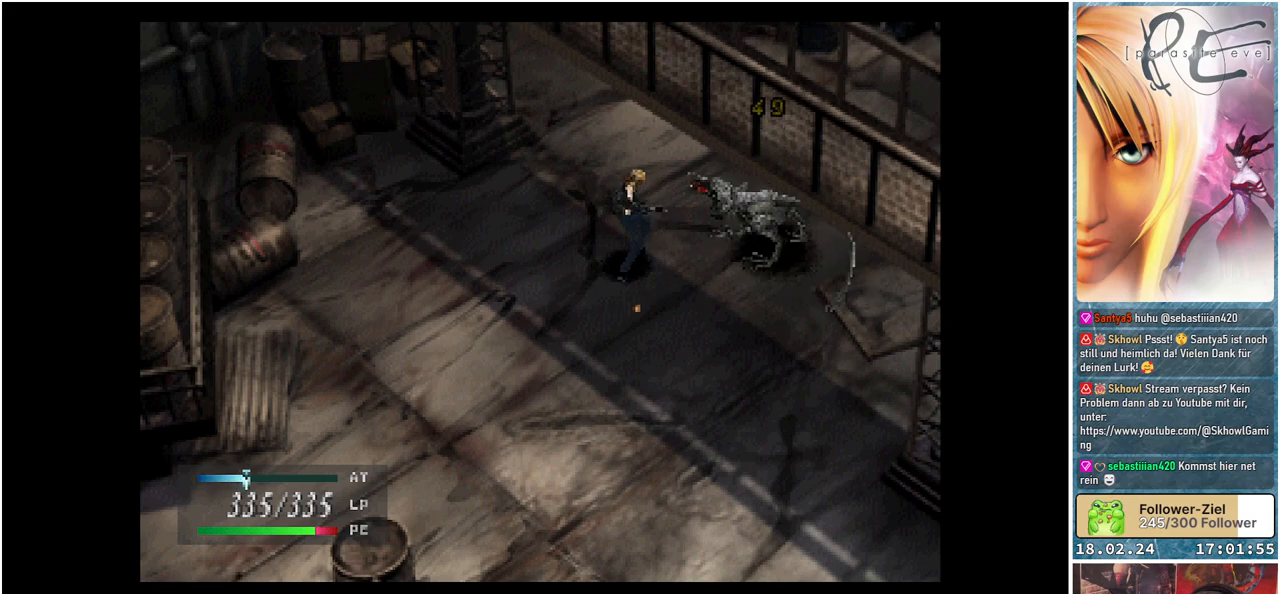
{"buttons": [], "events": []}